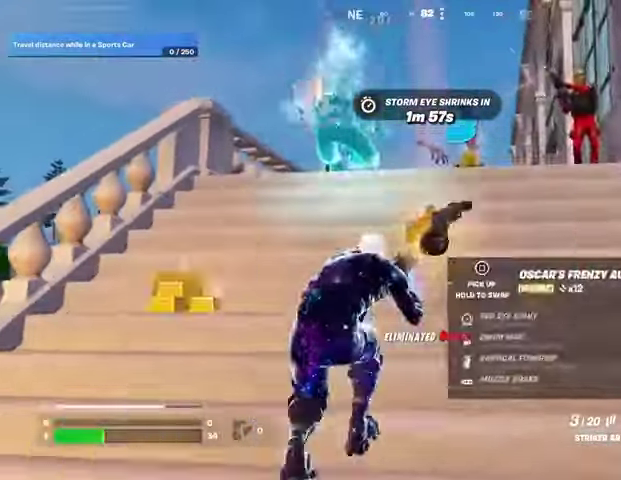
Gameplay with a controller (PlayStation layout); each line is a JSON object with the inputs held at the frame after it. "events" lists button and stick changes between this image and that frame as [ms after this image, input, new state], when the widget could be followed in between. Not read: L1 R1.
{"buttons": [], "left_stick": "up", "right_stick": "center", "events": [[33, "SQUARE", "up"], [67, "left_stick", "up-left"], [100, "SQUARE", "down"], [167, "SQUARE", "up"], [167, "right_stick", "left"], [233, "L3", "down"], [233, "right_stick", "center"], [333, "L3", "up"], [500, "left_stick", "up"]]}
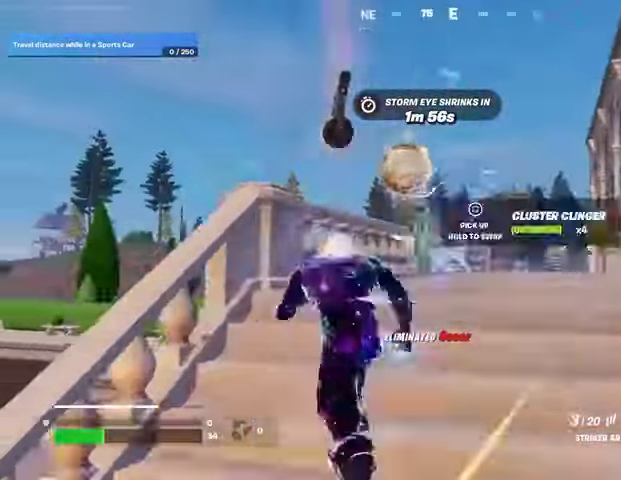
{"buttons": [], "left_stick": "up", "right_stick": "right", "events": [[67, "SQUARE", "down"], [167, "SQUARE", "up"], [233, "SQUARE", "down"], [233, "left_stick", "up-left"], [300, "SQUARE", "up"], [333, "left_stick", "up"], [433, "right_stick", "right"]]}
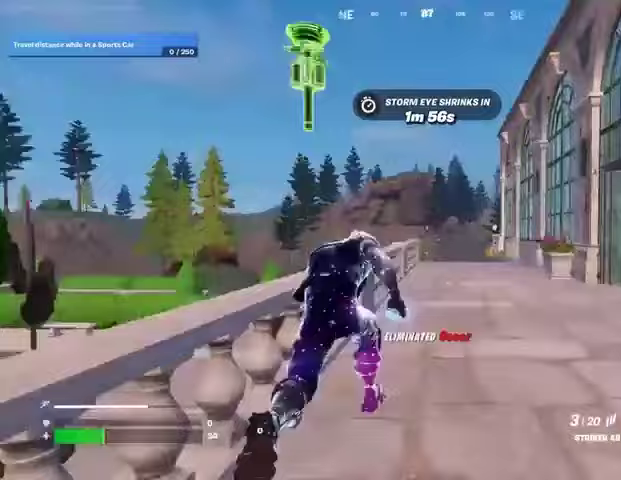
{"buttons": [], "left_stick": "up-left", "right_stick": "center", "events": [[33, "left_stick", "up-left"], [367, "right_stick", "center"]]}
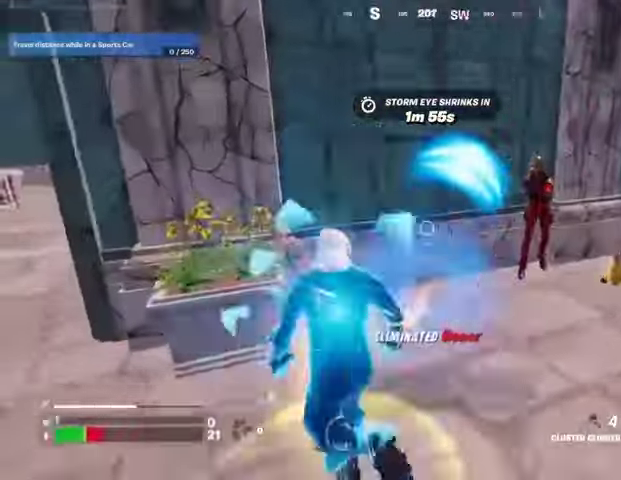
{"buttons": [], "left_stick": "down-right", "right_stick": "center", "events": [[67, "left_stick", "down-left"], [67, "right_stick", "up-right"], [167, "right_stick", "center"], [433, "left_stick", "down-right"]]}
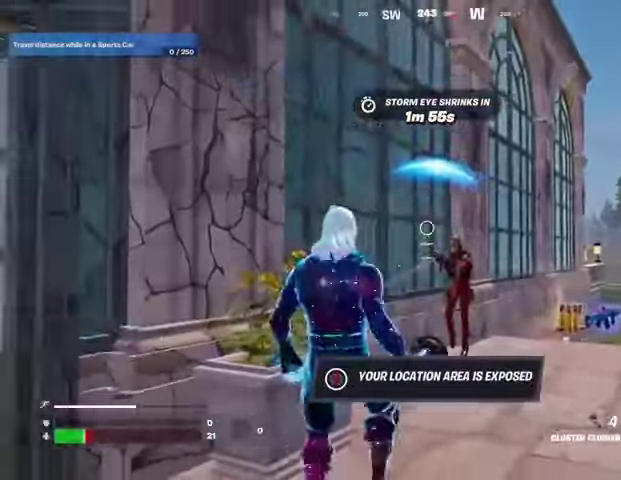
{"buttons": [], "left_stick": "up", "right_stick": "center", "events": [[33, "left_stick", "right"], [200, "CROSS", "down"], [233, "left_stick", "up-left"], [300, "CROSS", "up"], [300, "right_stick", "down-left"], [400, "left_stick", "up"], [433, "right_stick", "center"]]}
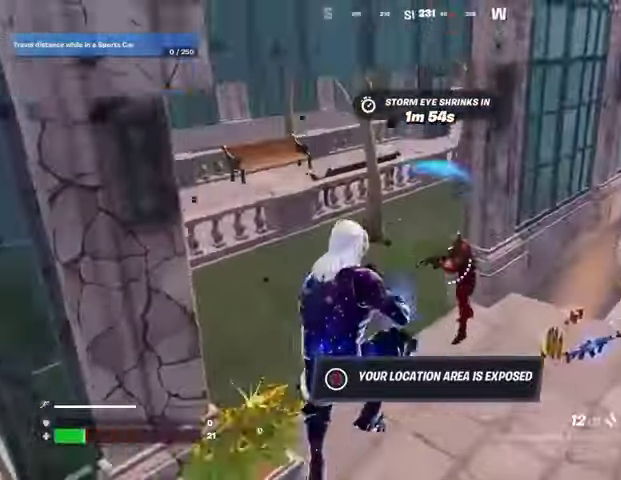
{"buttons": [], "left_stick": "up", "right_stick": "up", "events": [[167, "right_stick", "down"], [233, "right_stick", "center"], [267, "R2", "down"], [267, "left_stick", "up-right"], [333, "R2", "up"], [400, "left_stick", "up"], [467, "right_stick", "up"]]}
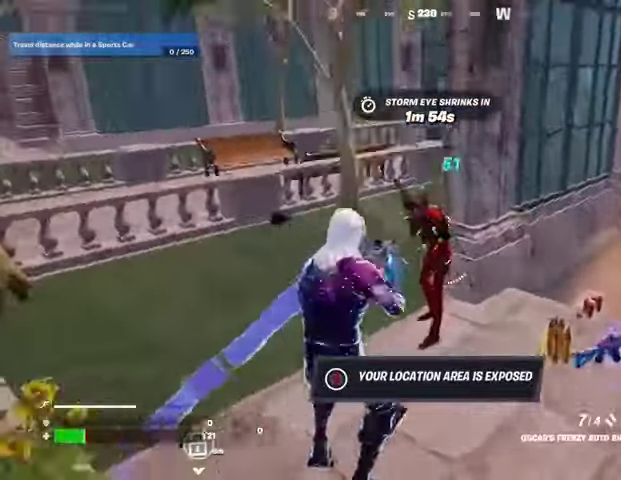
{"buttons": [], "left_stick": "down-right", "right_stick": "center", "events": [[100, "left_stick", "up-left"], [167, "R2", "down"], [200, "right_stick", "down"], [233, "R2", "up"], [267, "left_stick", "down-left"], [267, "right_stick", "down-right"], [367, "left_stick", "down-right"], [400, "right_stick", "center"]]}
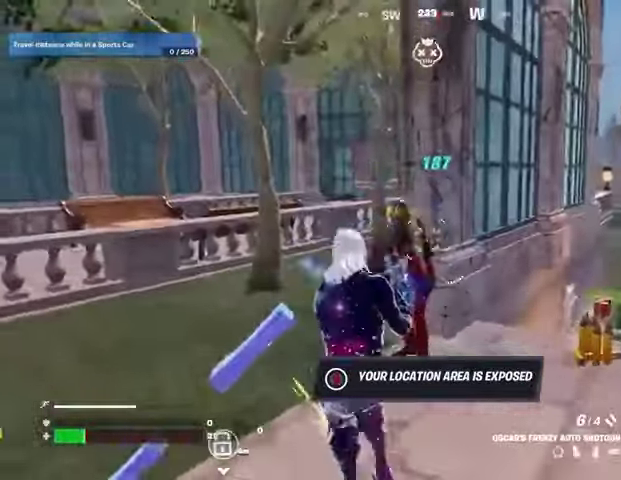
{"buttons": [], "left_stick": "up", "right_stick": "right", "events": [[33, "right_stick", "up-left"], [100, "left_stick", "left"], [167, "right_stick", "down-right"], [300, "left_stick", "up"], [467, "right_stick", "right"]]}
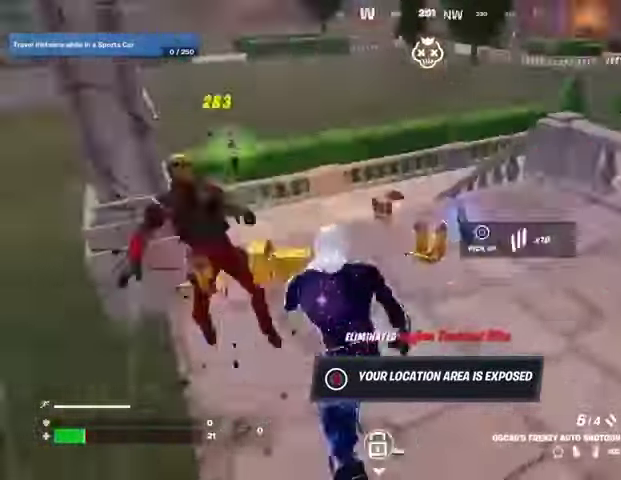
{"buttons": [], "left_stick": "up-left", "right_stick": "right", "events": [[233, "CROSS", "down"], [333, "CROSS", "up"], [367, "left_stick", "up-left"], [367, "right_stick", "down"], [467, "right_stick", "right"]]}
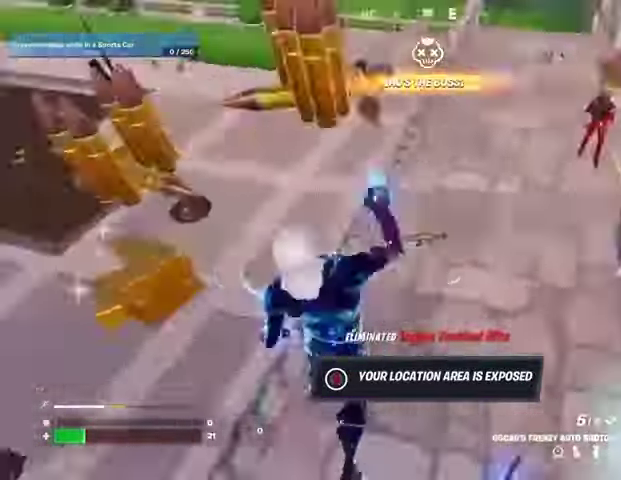
{"buttons": [], "left_stick": "up-left", "right_stick": "center", "events": [[33, "left_stick", "center"], [167, "right_stick", "center"], [267, "left_stick", "up-left"]]}
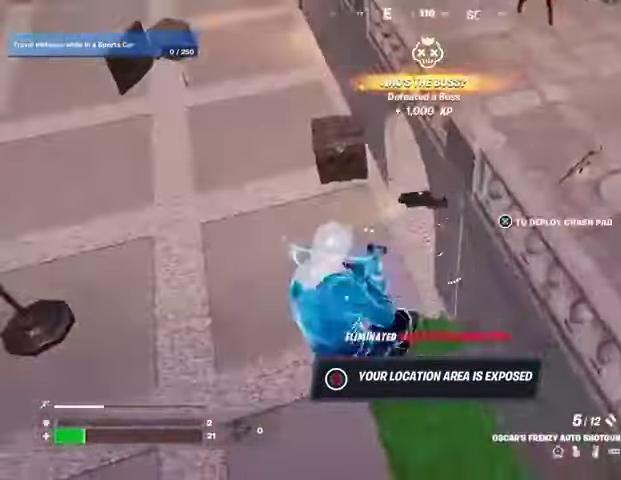
{"buttons": [], "left_stick": "up-left", "right_stick": "center", "events": [[33, "right_stick", "up-right"], [433, "right_stick", "center"]]}
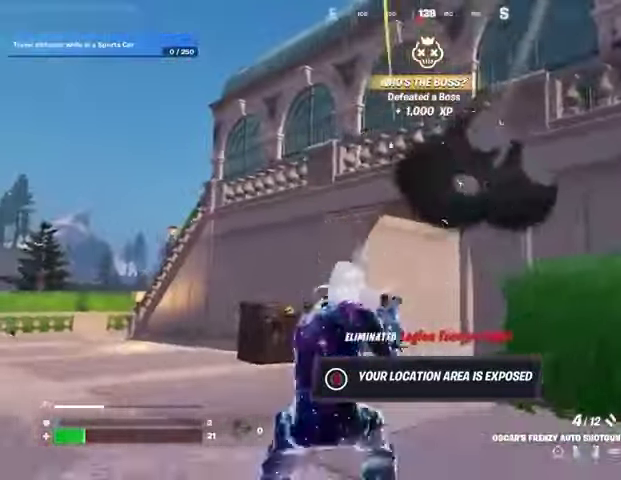
{"buttons": [], "left_stick": "up-left", "right_stick": "center", "events": [[67, "left_stick", "up"], [100, "CROSS", "down"], [133, "CROSS", "up"], [267, "left_stick", "up-left"]]}
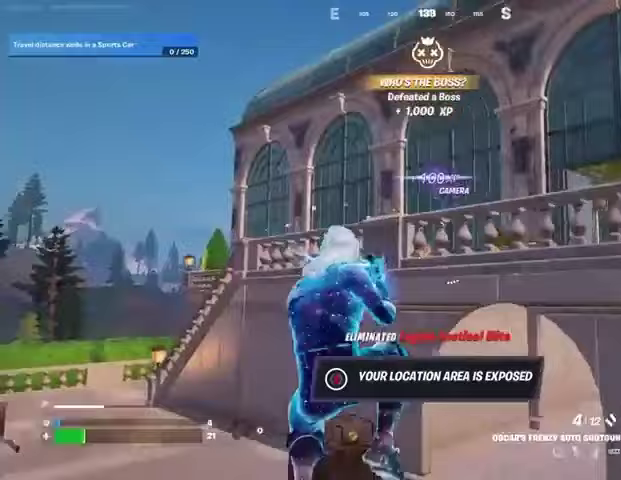
{"buttons": ["L3"], "left_stick": "up-left", "right_stick": "right", "events": [[100, "R2", "down"], [167, "R2", "up"], [400, "right_stick", "right"], [467, "L3", "down"]]}
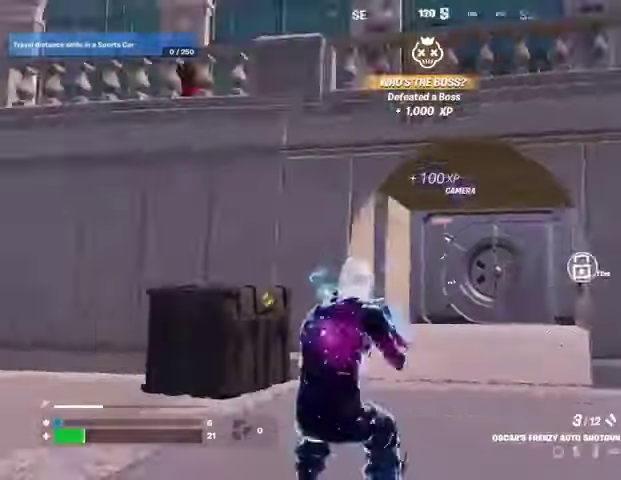
{"buttons": [], "left_stick": "up", "right_stick": "center", "events": [[33, "L3", "up"], [67, "right_stick", "down-right"], [133, "left_stick", "up"], [167, "right_stick", "center"]]}
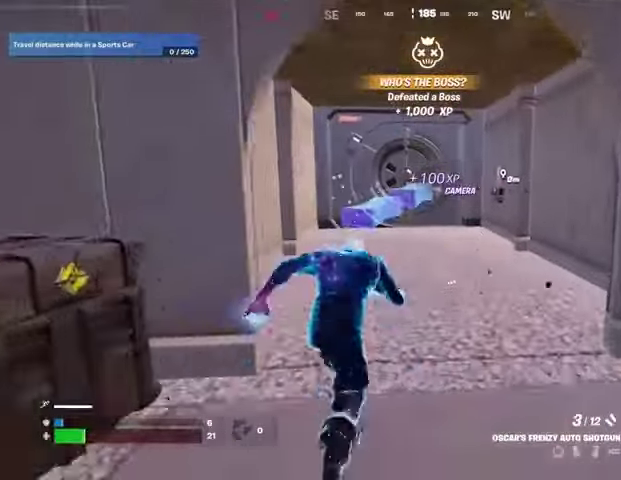
{"buttons": [], "left_stick": "up", "right_stick": "center", "events": []}
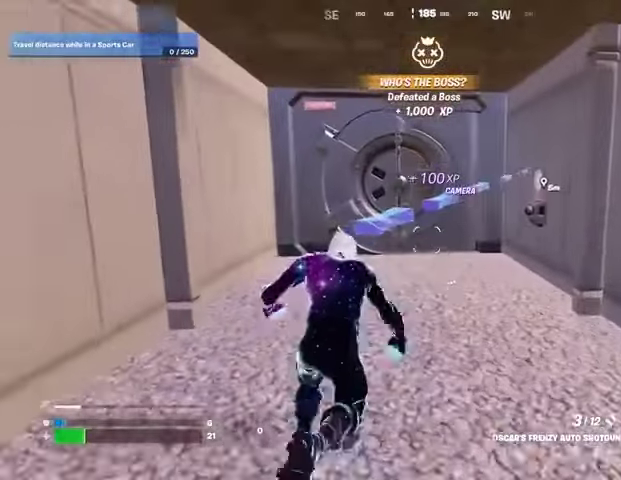
{"buttons": [], "left_stick": "up", "right_stick": "right", "events": [[333, "right_stick", "right"]]}
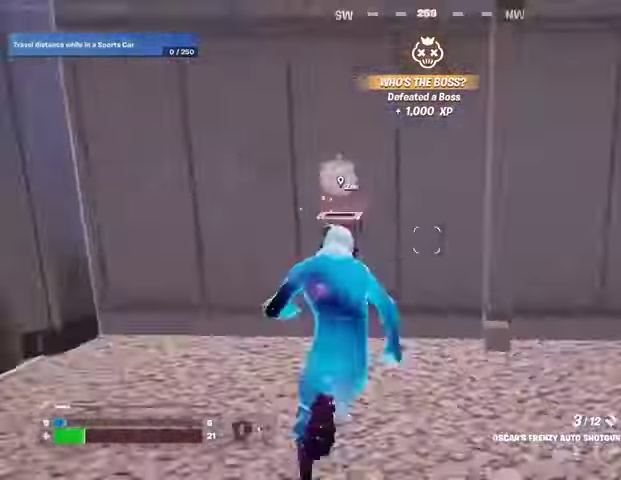
{"buttons": ["R2"], "left_stick": "center", "right_stick": "center", "events": [[100, "left_stick", "down-left"], [200, "left_stick", "center"], [333, "right_stick", "center"], [500, "R2", "down"]]}
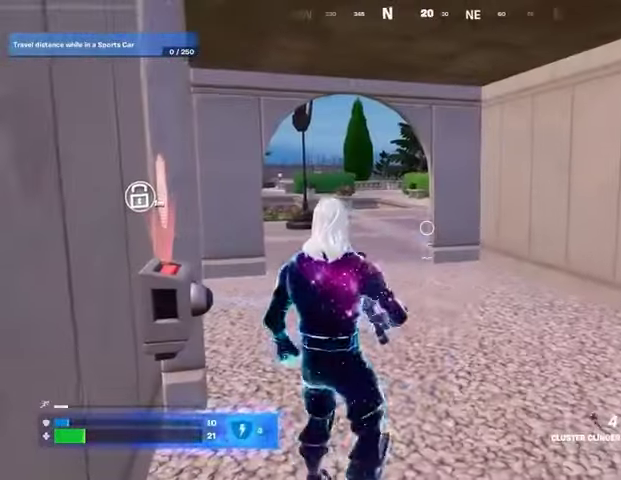
{"buttons": ["R2"], "left_stick": "center", "right_stick": "center", "events": []}
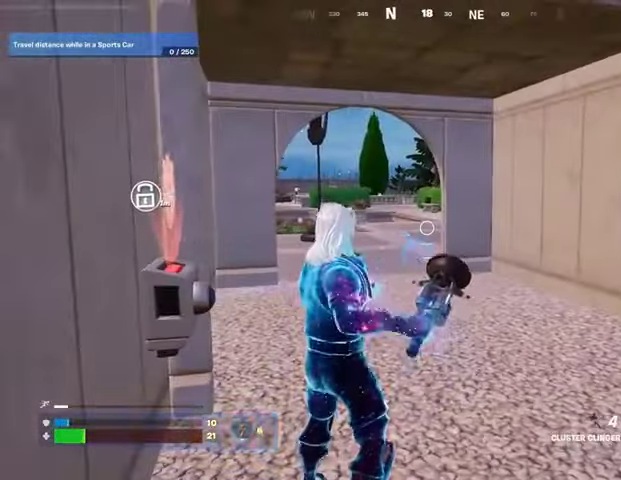
{"buttons": ["R2"], "left_stick": "center", "right_stick": "center", "events": []}
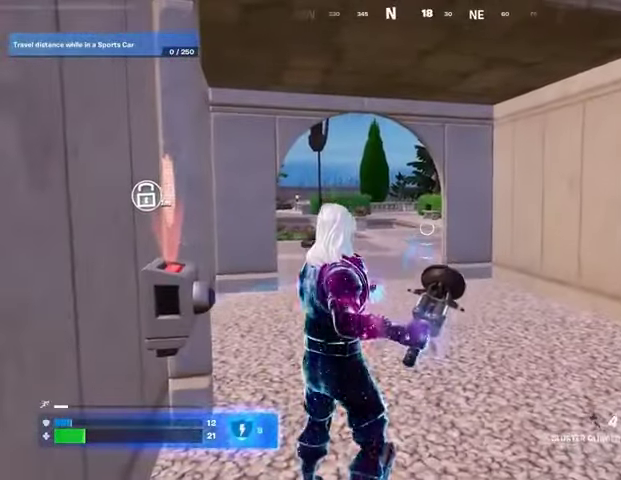
{"buttons": [], "left_stick": "center", "right_stick": "center", "events": [[300, "R2", "up"]]}
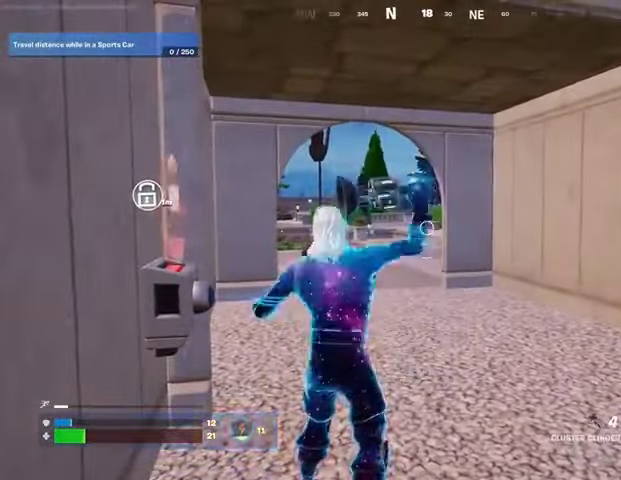
{"buttons": [], "left_stick": "center", "right_stick": "center", "events": [[200, "right_stick", "down-left"], [367, "right_stick", "center"]]}
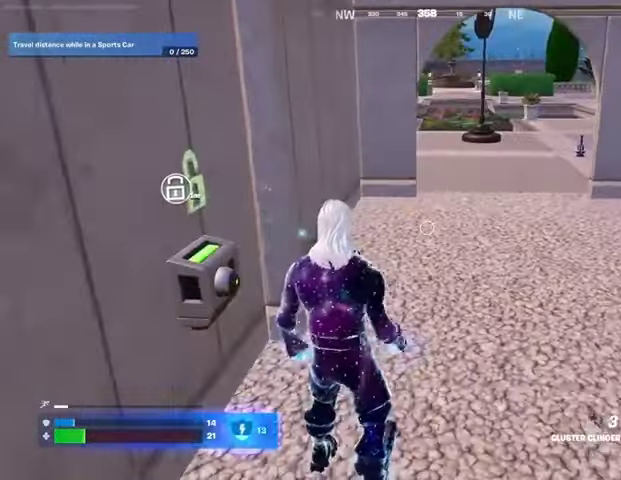
{"buttons": [], "left_stick": "center", "right_stick": "center", "events": [[200, "right_stick", "up-right"], [267, "right_stick", "center"]]}
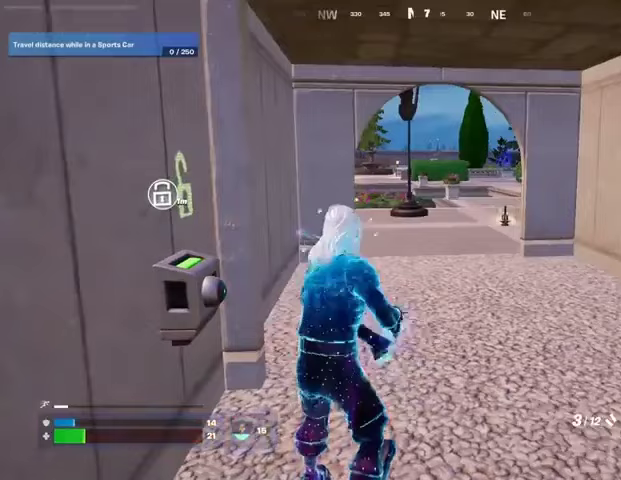
{"buttons": [], "left_stick": "center", "right_stick": "center", "events": [[167, "SQUARE", "down"], [200, "SQUARE", "up"], [300, "SQUARE", "down"], [367, "DPAD_UP", "down"], [367, "SQUARE", "up"], [433, "DPAD_UP", "up"]]}
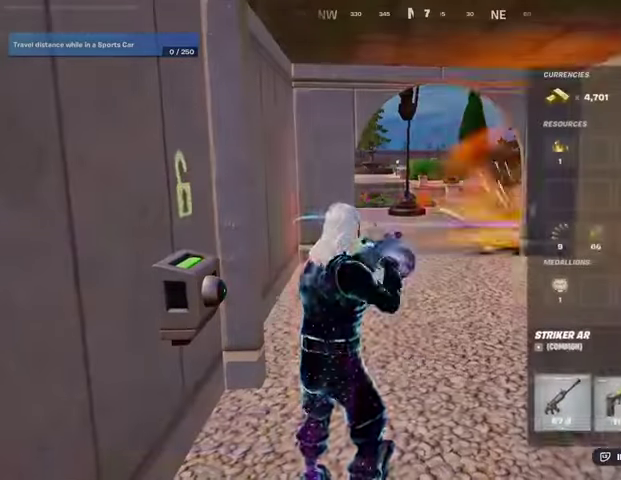
{"buttons": [], "left_stick": "center", "right_stick": "center", "events": [[67, "DPAD_RIGHT", "down"], [133, "DPAD_RIGHT", "up"], [300, "DPAD_LEFT", "down"], [400, "DPAD_LEFT", "up"], [433, "CROSS", "down"], [500, "CROSS", "up"]]}
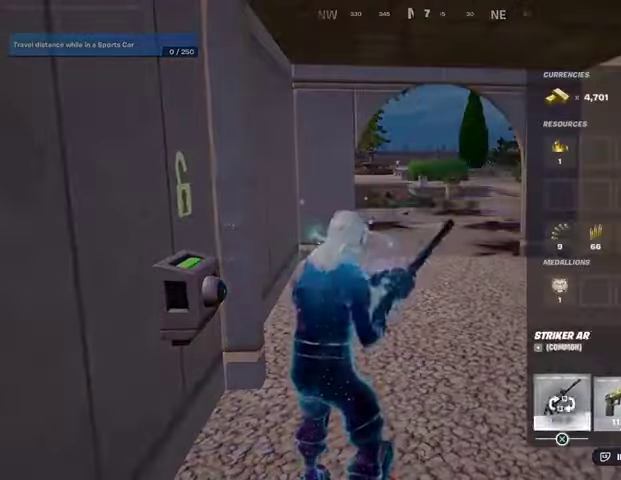
{"buttons": [], "left_stick": "center", "right_stick": "center", "events": [[33, "DPAD_LEFT", "down"], [100, "CROSS", "down"], [100, "DPAD_LEFT", "up"], [167, "CROSS", "up"], [267, "CIRCLE", "down"], [367, "CIRCLE", "up"]]}
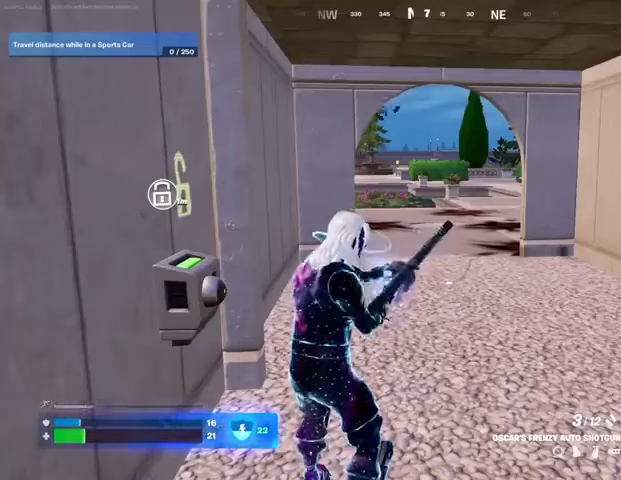
{"buttons": [], "left_stick": "center", "right_stick": "center", "events": []}
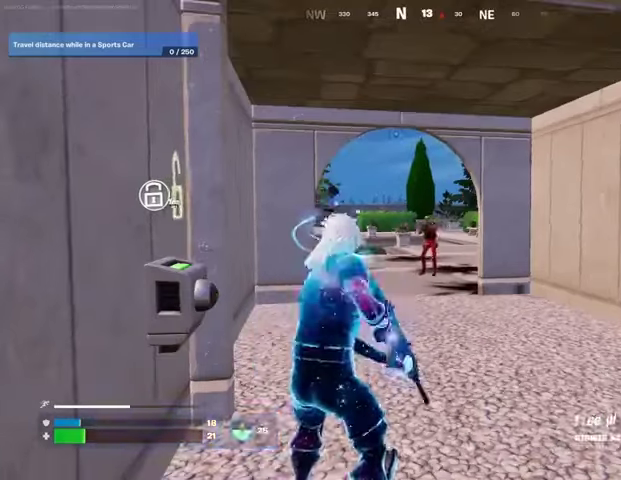
{"buttons": [], "left_stick": "center", "right_stick": "up", "events": [[467, "right_stick", "up"]]}
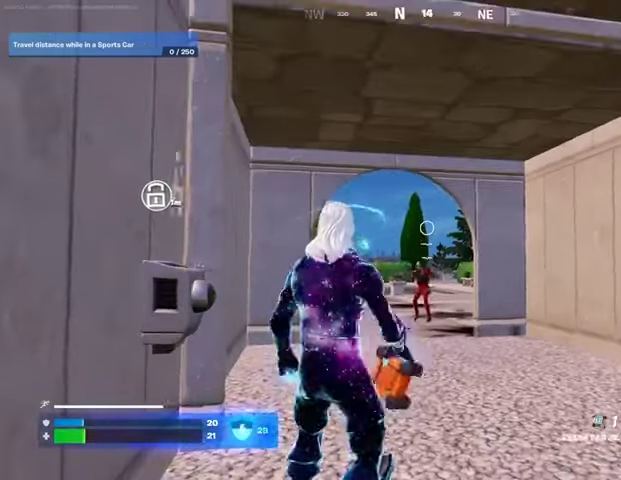
{"buttons": ["R2"], "left_stick": "center", "right_stick": "center", "events": [[33, "right_stick", "center"], [433, "R2", "down"]]}